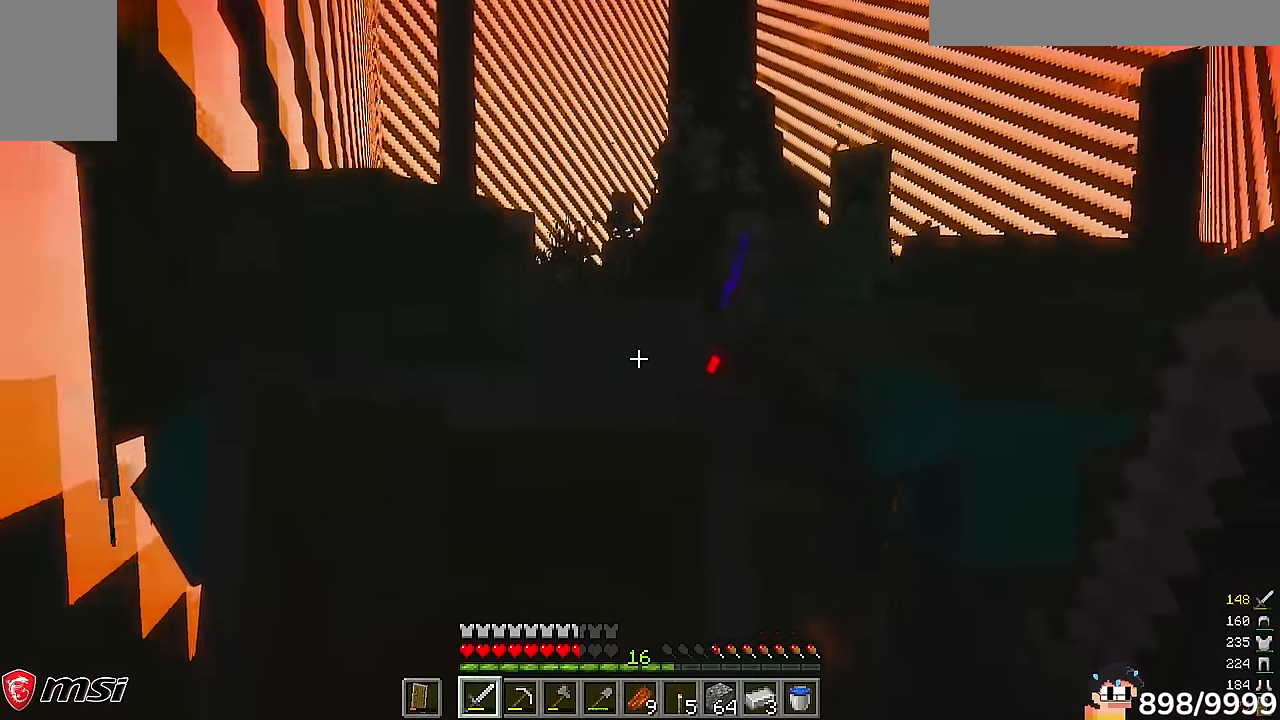
Gameplay with keyboard and mouse; each line is a JSON object with the keys and mouse buttons held at the frame after it. "events" lists presses ("down") and releases ("up") of "a", "d", "s", "w", "mouse_left" and "mouse_right" between this image and that frame as [ms after this image, input, new state], when the widget could be followed in between. "mouse_left", "mouse_right" = the "left", "right" buttons of the "mouse" list. No other keys are recorded. Fast repeated clicks can show as one long hold. Mouse movement is not recorded.
{"keys": ["d"], "mouse": ["right"], "events": [[250, "a", "up"], [250, "d", "down"], [350, "s", "up"]]}
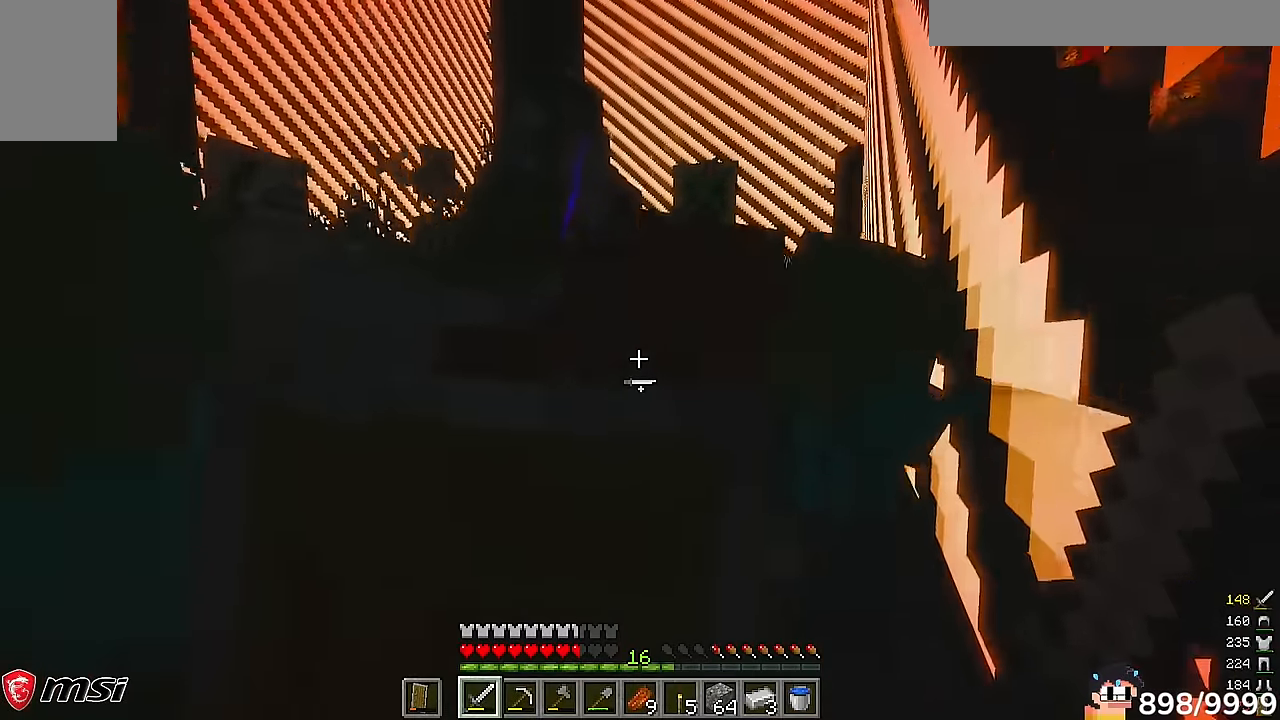
{"keys": ["d", "w"], "mouse": ["right"], "events": [[16, "w", "down"]]}
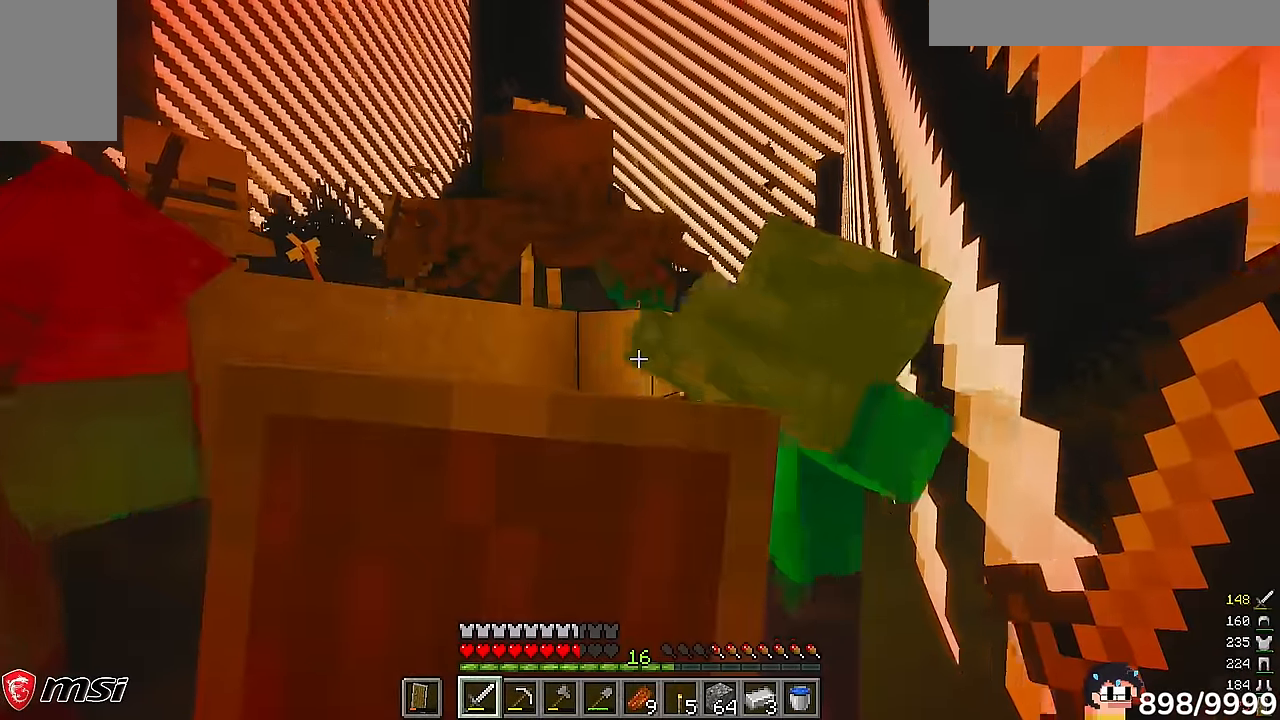
{"keys": ["d"], "mouse": ["right"], "events": [[400, "w", "up"]]}
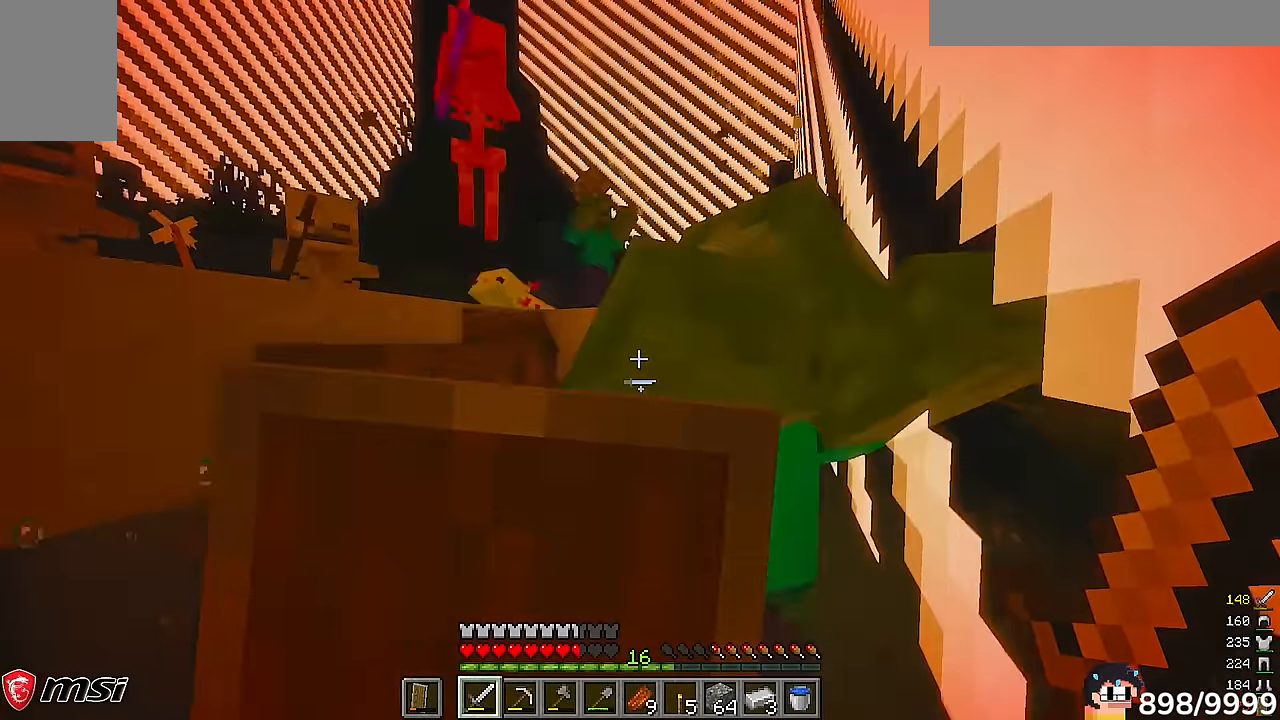
{"keys": ["d", "s"], "mouse": ["right"]}